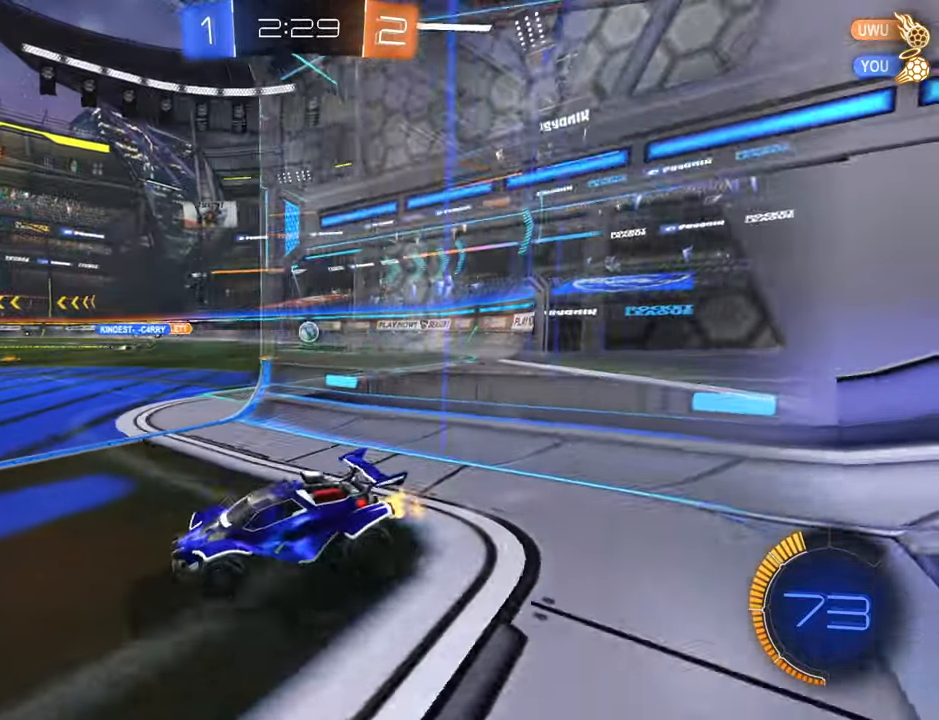
Gameplay with a controller (Xbox layout); each line is a JSON object with the inputs held at the frame after it. "events" lists button and stick changes between this image and that frame as [ms after this image, input, new state], when the widget could be followed in between.
{"buttons": ["R2"], "left_stick": "right", "right_stick": "center", "events": [[17, "X", "up"]]}
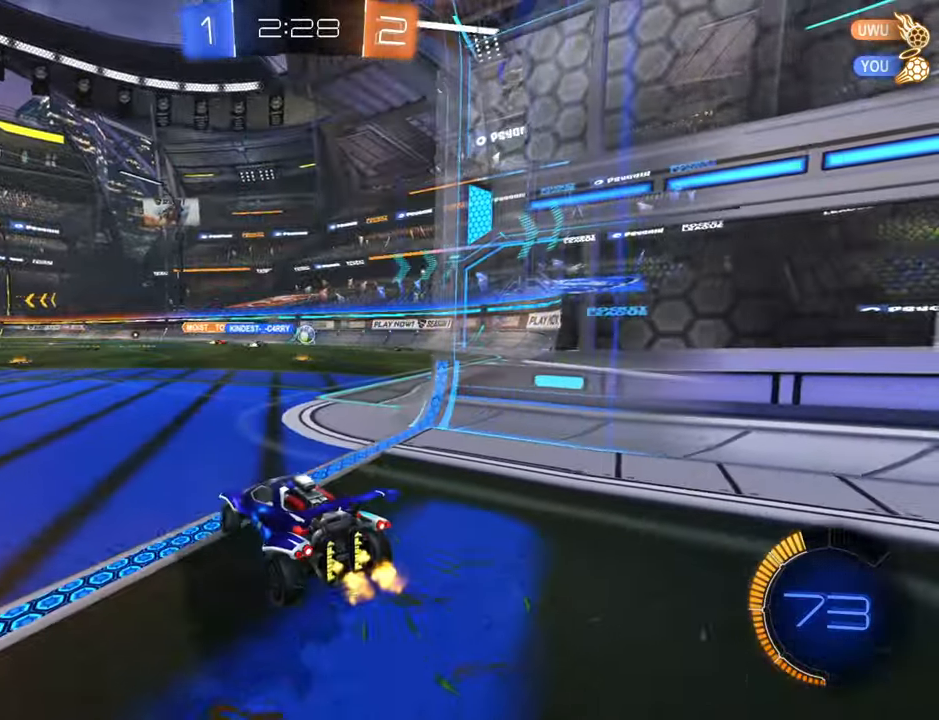
{"buttons": ["B", "R2"], "left_stick": "center", "right_stick": "center", "events": [[283, "B", "down"], [300, "left_stick", "center"], [367, "left_stick", "down-left"], [417, "left_stick", "center"]]}
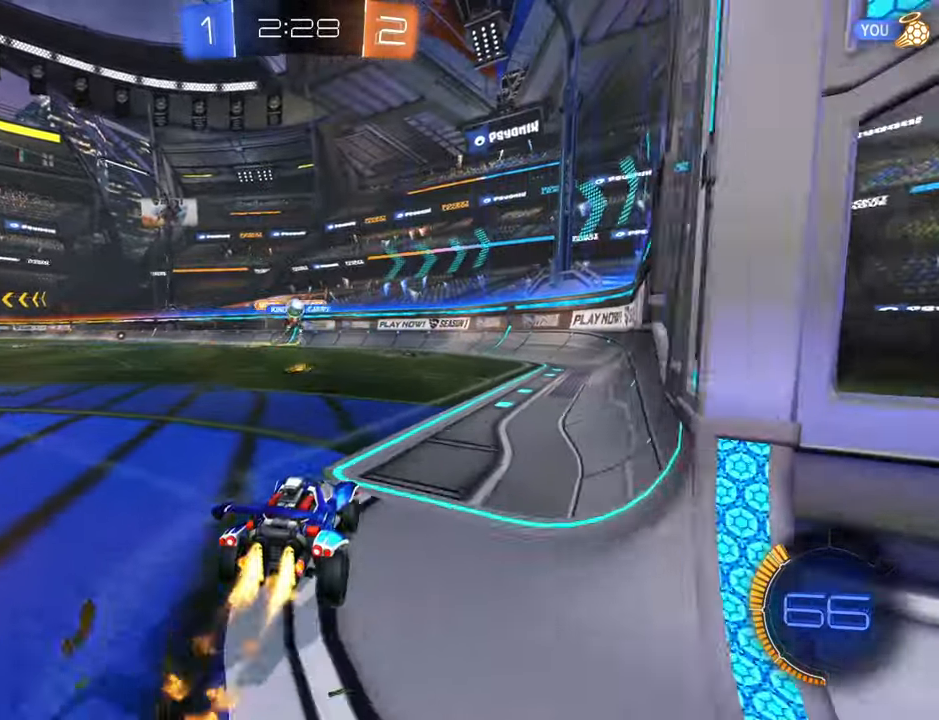
{"buttons": ["R2"], "left_stick": "right", "right_stick": "center", "events": [[67, "left_stick", "down-left"], [183, "B", "up"], [200, "left_stick", "center"], [267, "left_stick", "right"], [400, "X", "down"], [500, "X", "up"]]}
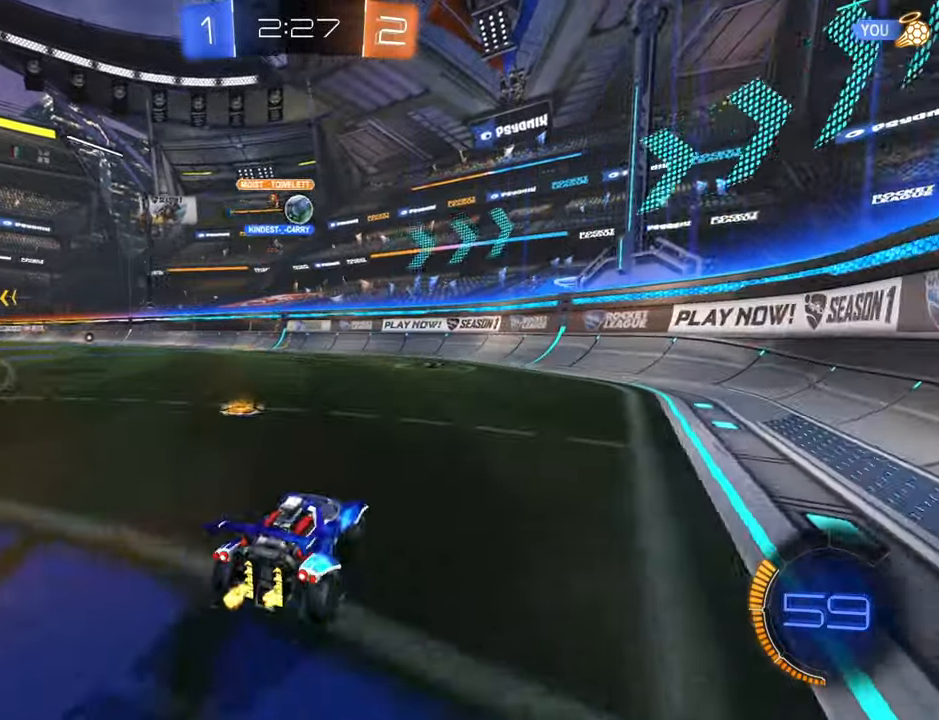
{"buttons": ["R2"], "left_stick": "right", "right_stick": "center", "events": [[83, "X", "down"], [167, "X", "up"]]}
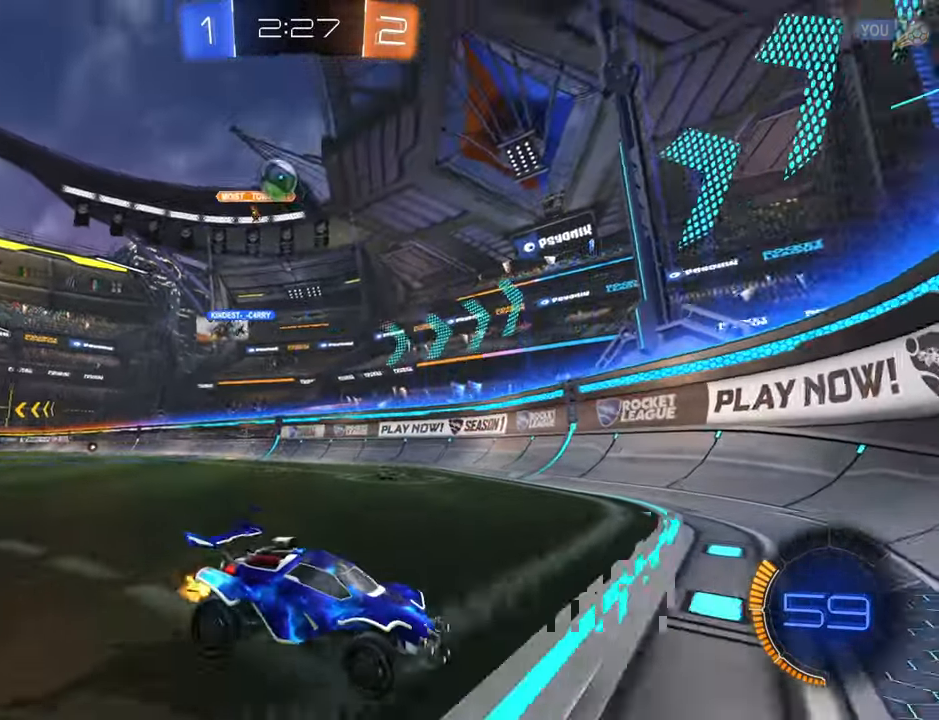
{"buttons": ["R2"], "left_stick": "center", "right_stick": "center", "events": [[233, "left_stick", "center"]]}
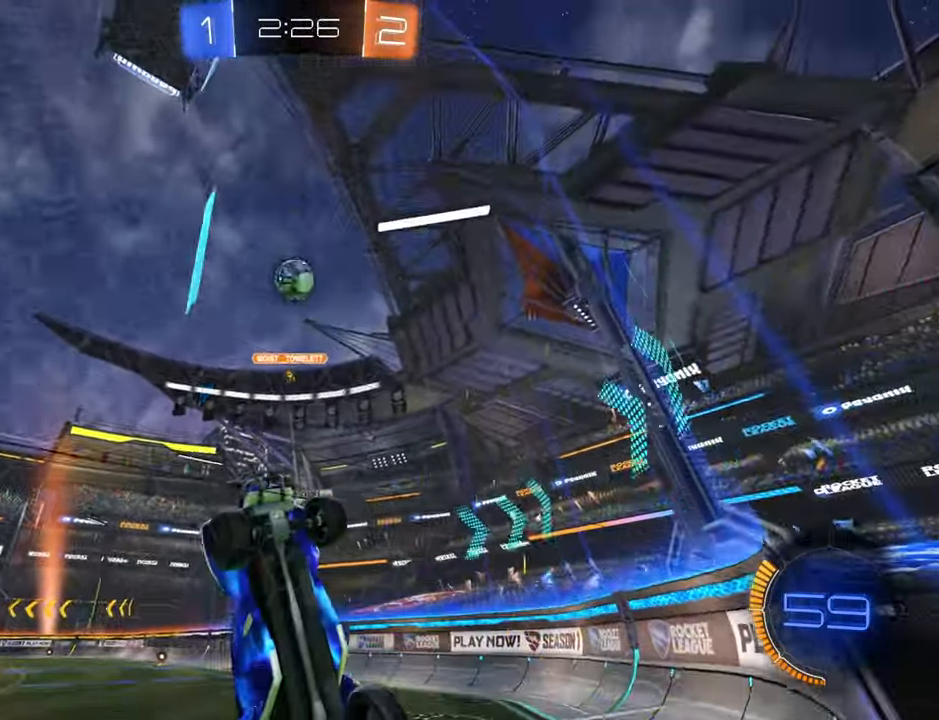
{"buttons": ["B", "R2"], "left_stick": "center", "right_stick": "center", "events": [[267, "B", "down"], [267, "left_stick", "up-right"], [333, "left_stick", "center"]]}
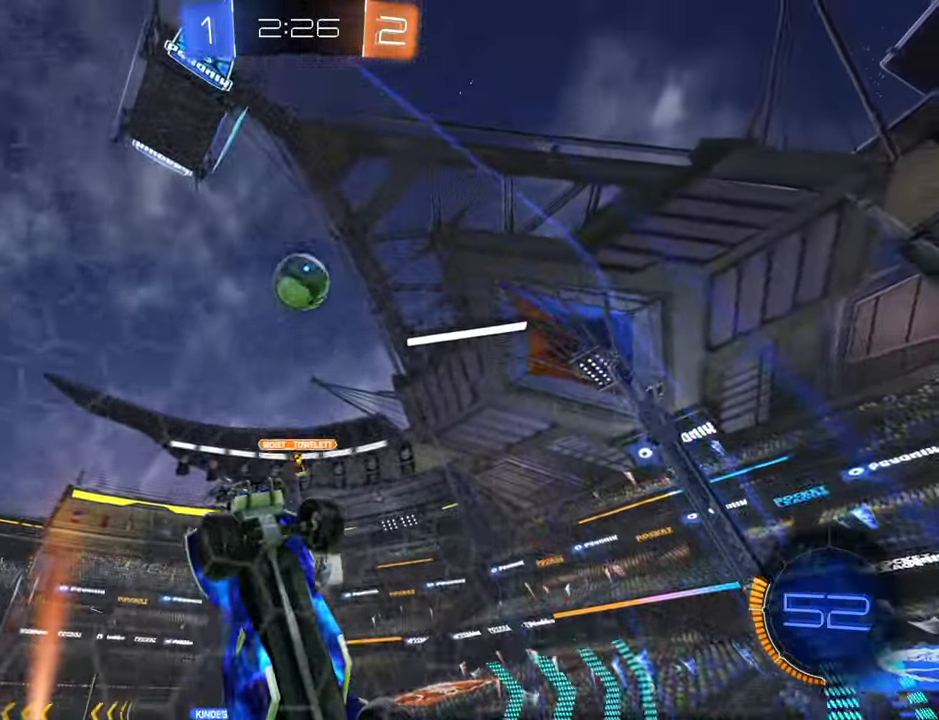
{"buttons": ["R2"], "left_stick": "center", "right_stick": "center", "events": [[117, "left_stick", "down-left"], [217, "left_stick", "center"], [450, "B", "up"]]}
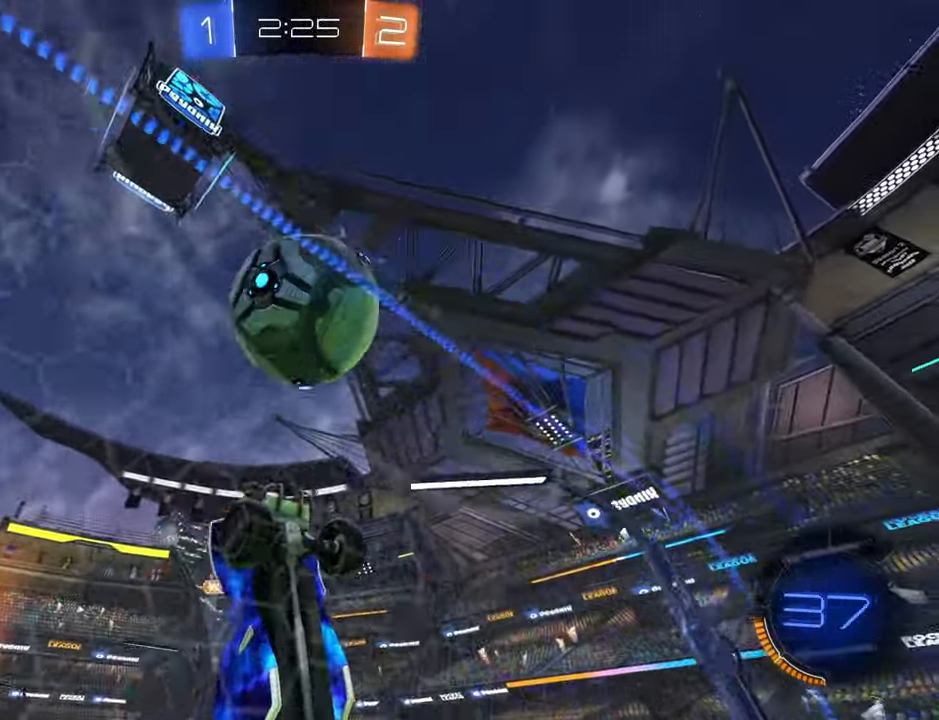
{"buttons": ["R2"], "left_stick": "center", "right_stick": "center", "events": [[33, "left_stick", "down-left"], [50, "A", "down"], [117, "A", "up"], [150, "left_stick", "center"]]}
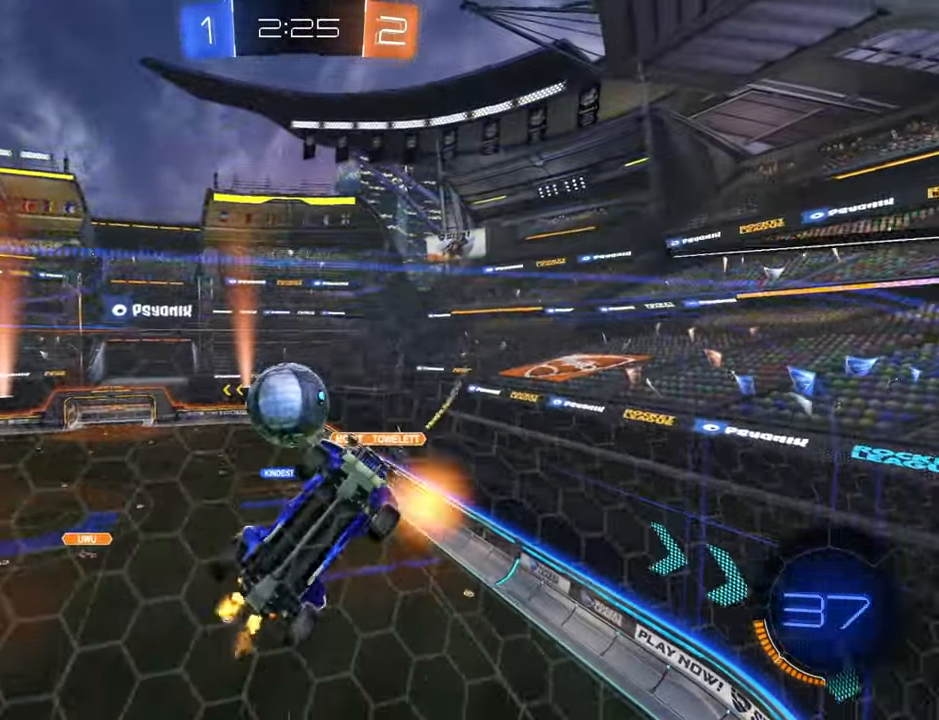
{"buttons": ["R2"], "left_stick": "right", "right_stick": "center", "events": [[267, "left_stick", "right"]]}
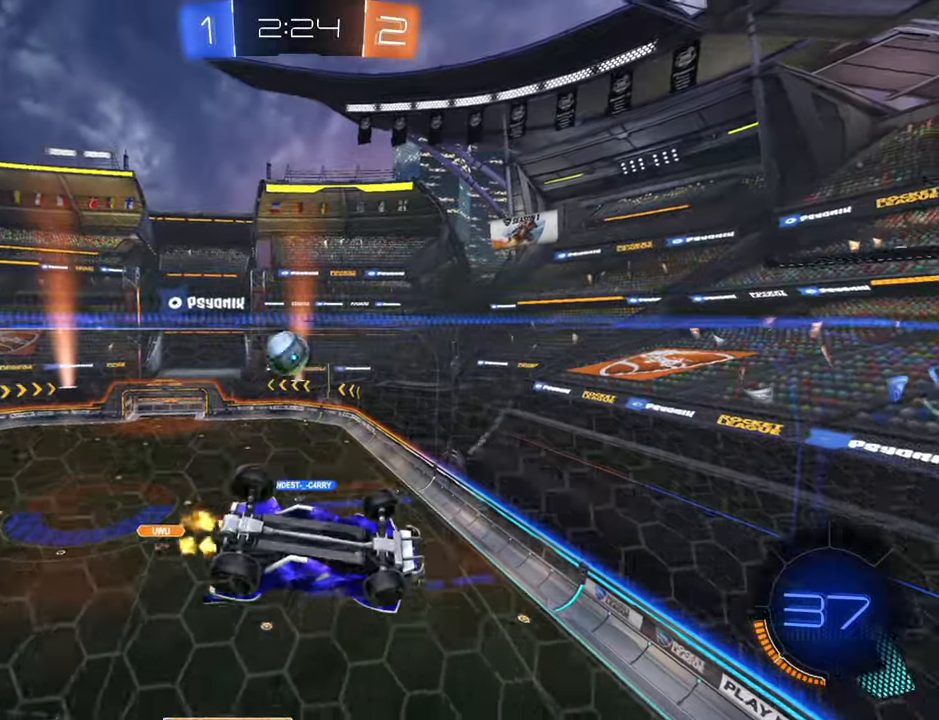
{"buttons": ["R2"], "left_stick": "center", "right_stick": "center", "events": [[34, "left_stick", "center"], [200, "left_stick", "right"], [284, "left_stick", "center"]]}
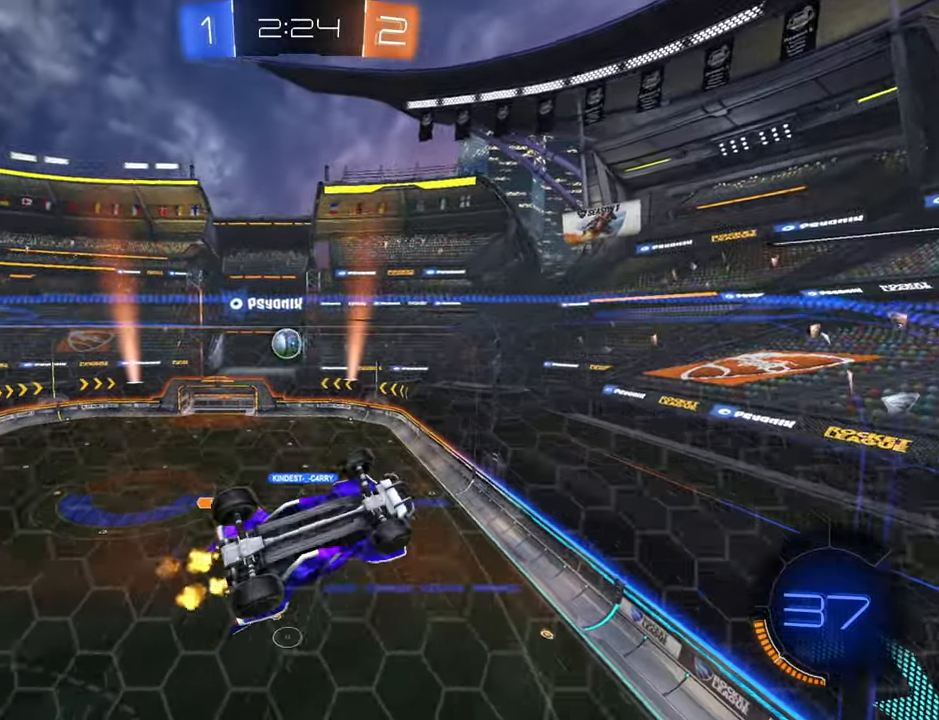
{"buttons": ["R2"], "left_stick": "down-left", "right_stick": "center", "events": [[184, "left_stick", "down-left"]]}
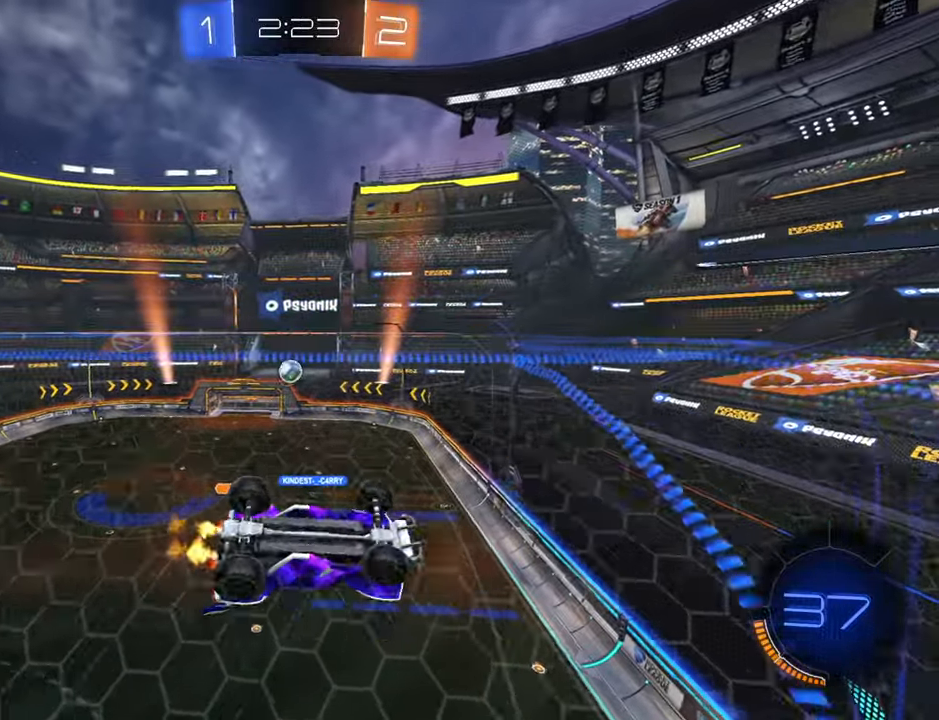
{"buttons": ["R2"], "left_stick": "left", "right_stick": "center", "events": [[217, "left_stick", "center"], [467, "left_stick", "left"]]}
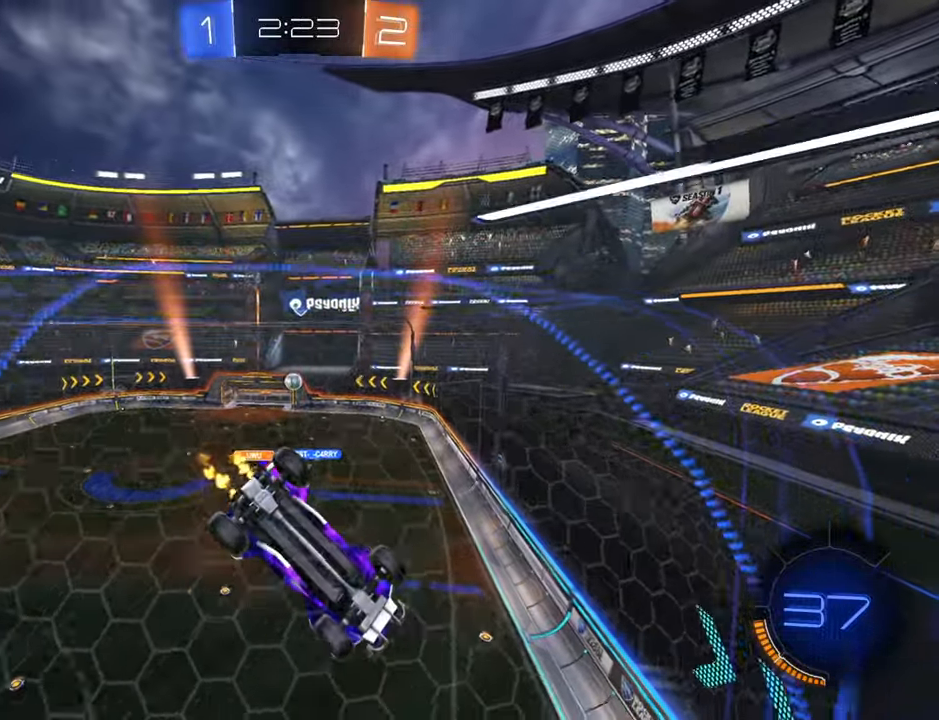
{"buttons": ["B", "R2"], "left_stick": "down-left", "right_stick": "center", "events": [[117, "left_stick", "center"], [317, "left_stick", "up-right"], [367, "B", "down"], [434, "left_stick", "center"], [484, "left_stick", "down-left"]]}
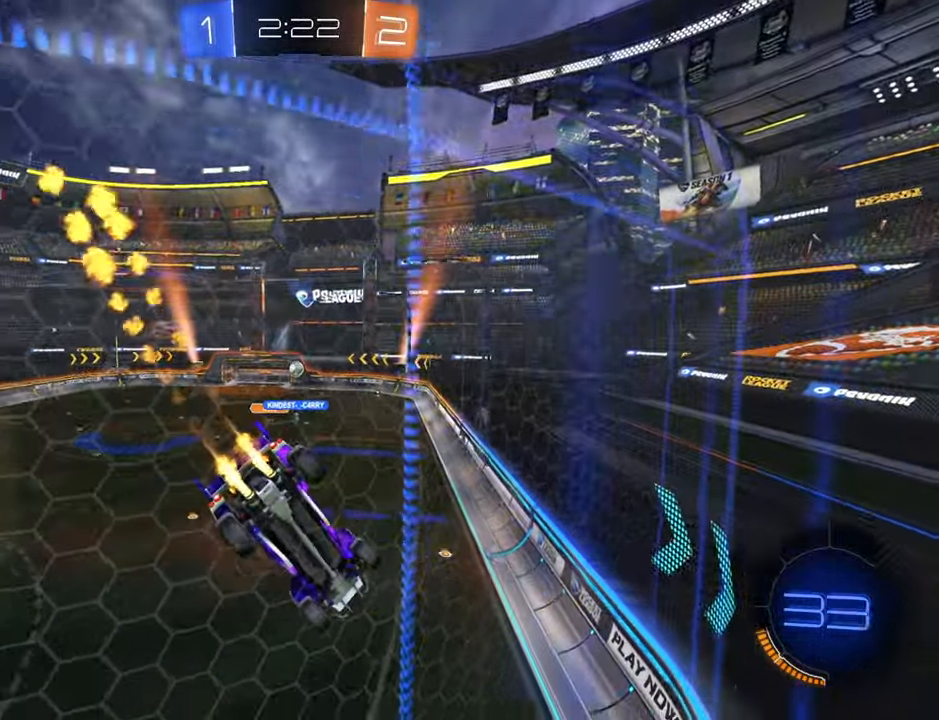
{"buttons": ["R2"], "left_stick": "up-right", "right_stick": "center", "events": [[117, "left_stick", "center"], [350, "left_stick", "up-right"], [384, "B", "up"]]}
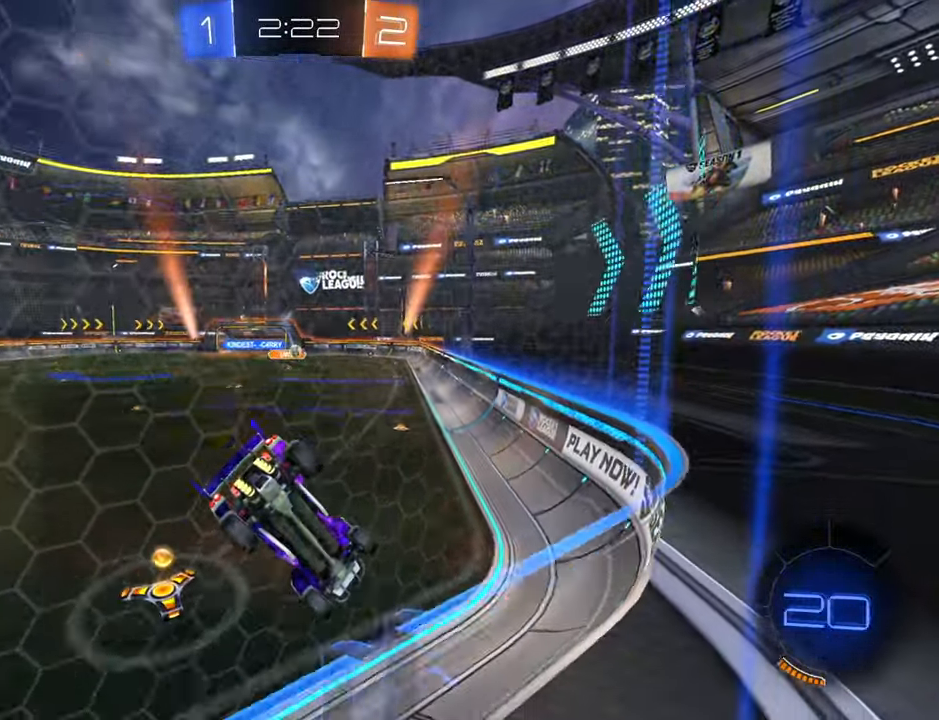
{"buttons": ["R2"], "left_stick": "down-left", "right_stick": "center", "events": [[100, "left_stick", "center"], [184, "left_stick", "down-left"]]}
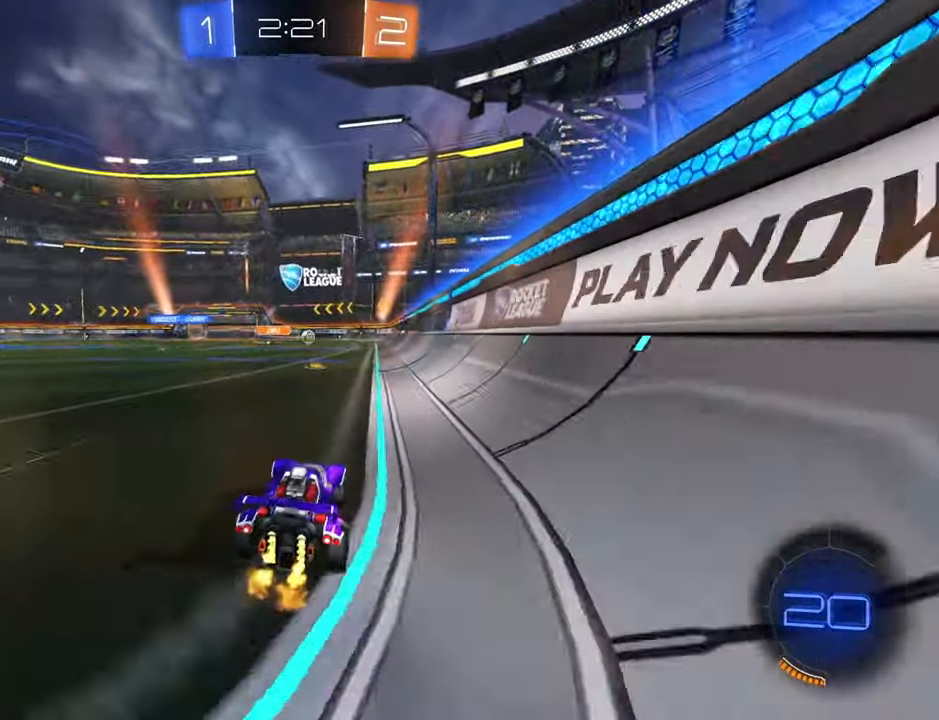
{"buttons": ["R2"], "left_stick": "up-right", "right_stick": "center", "events": [[34, "B", "down"], [117, "left_stick", "center"], [217, "left_stick", "up-right"], [467, "B", "up"]]}
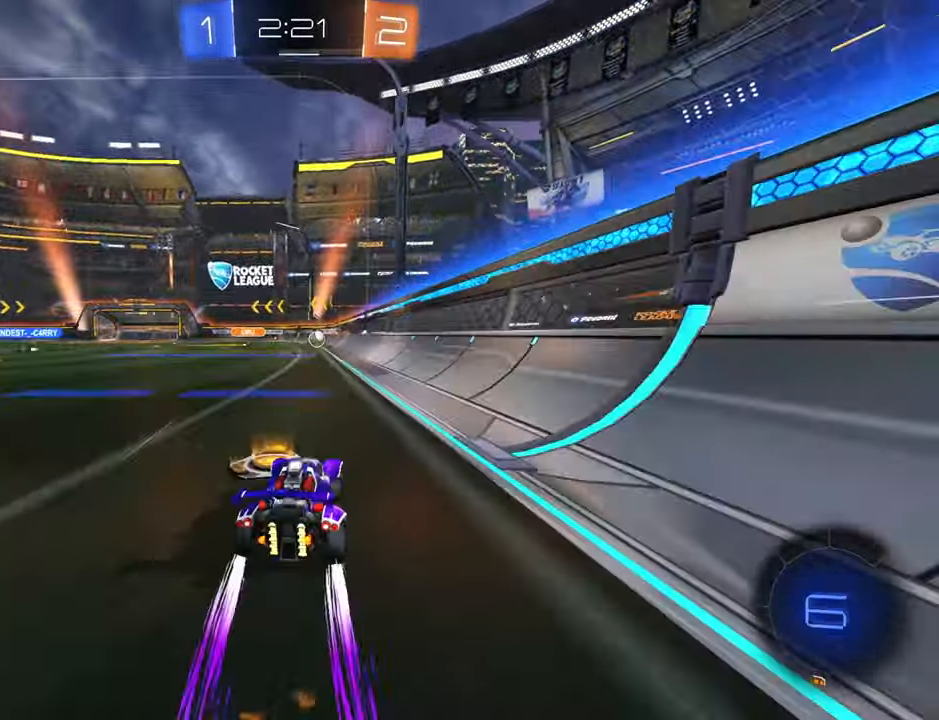
{"buttons": ["R2"], "left_stick": "up-right", "right_stick": "center", "events": [[184, "left_stick", "center"], [450, "left_stick", "up-right"]]}
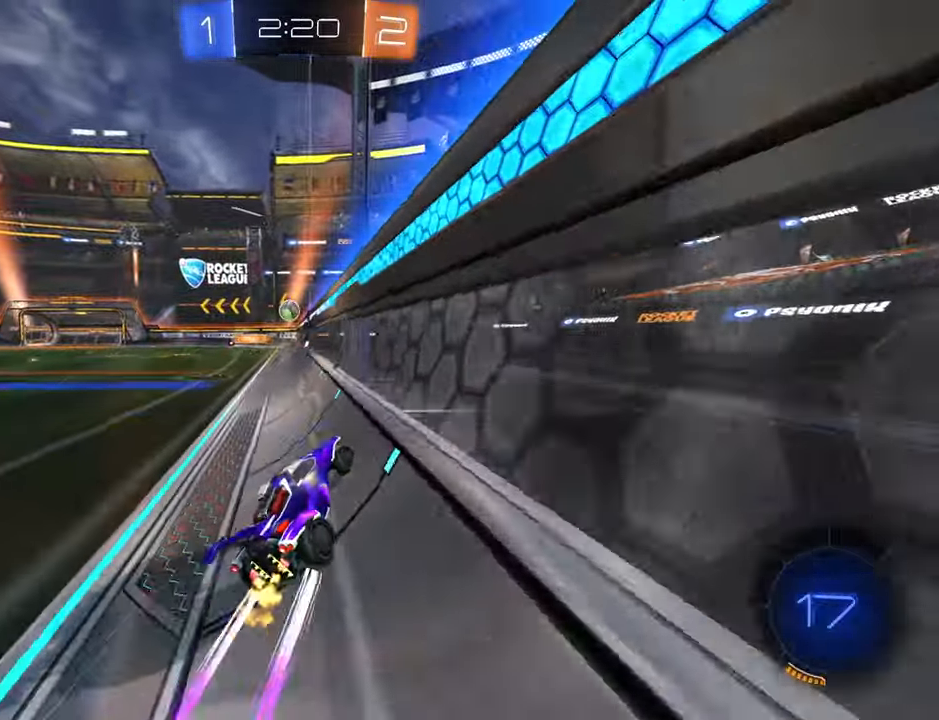
{"buttons": ["R2"], "left_stick": "up-right", "right_stick": "center", "events": [[267, "X", "down"], [334, "X", "up"], [417, "X", "down"], [500, "X", "up"]]}
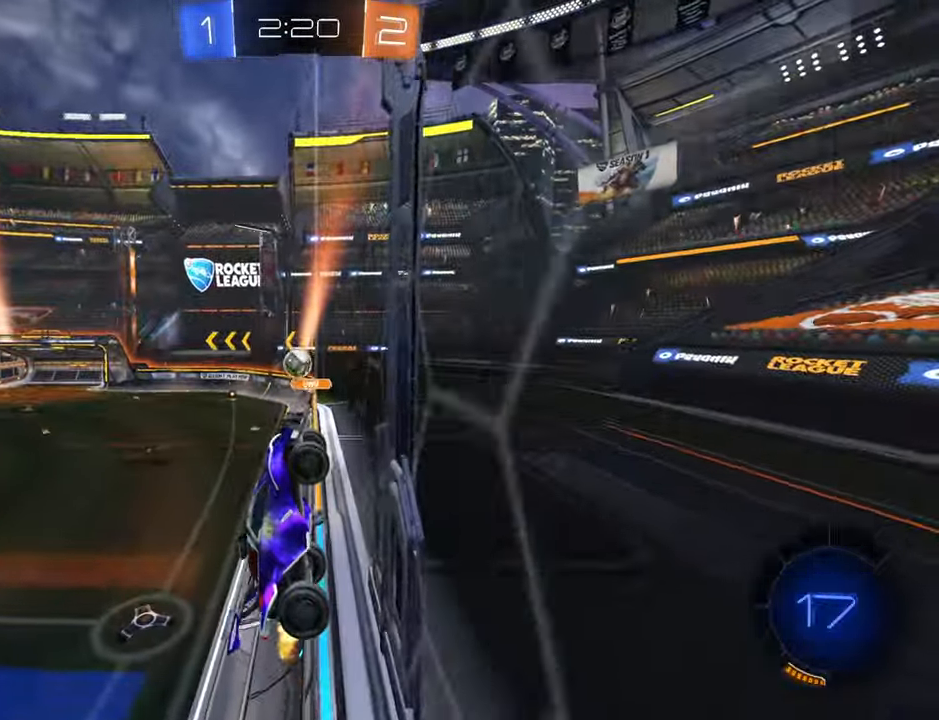
{"buttons": ["B", "R2"], "left_stick": "up-right", "right_stick": "center", "events": [[416, "B", "down"]]}
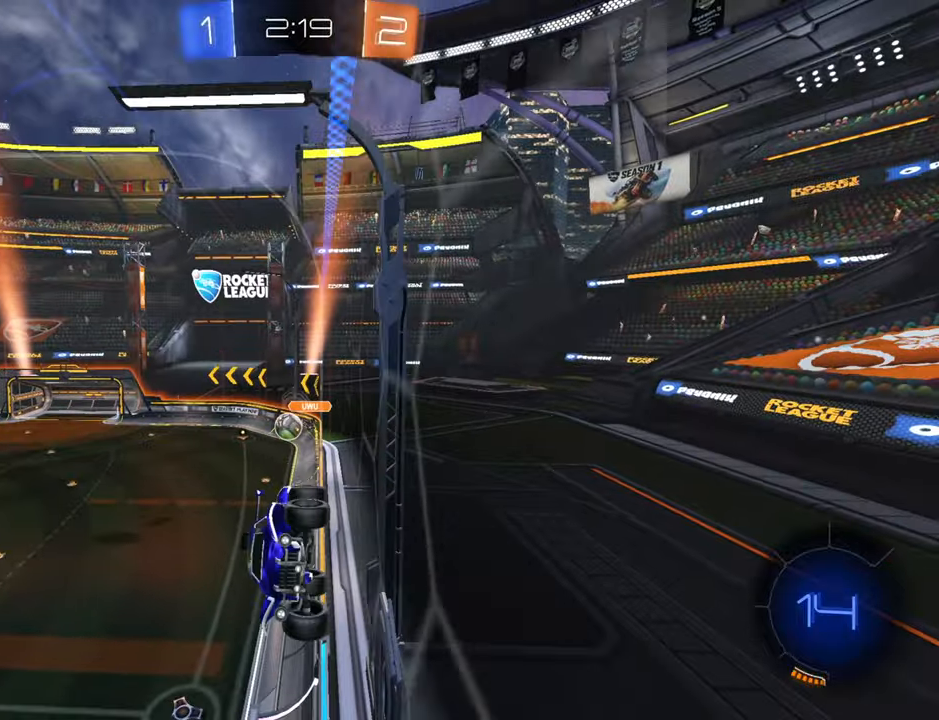
{"buttons": ["B", "R2"], "left_stick": "center", "right_stick": "center", "events": [[300, "left_stick", "center"]]}
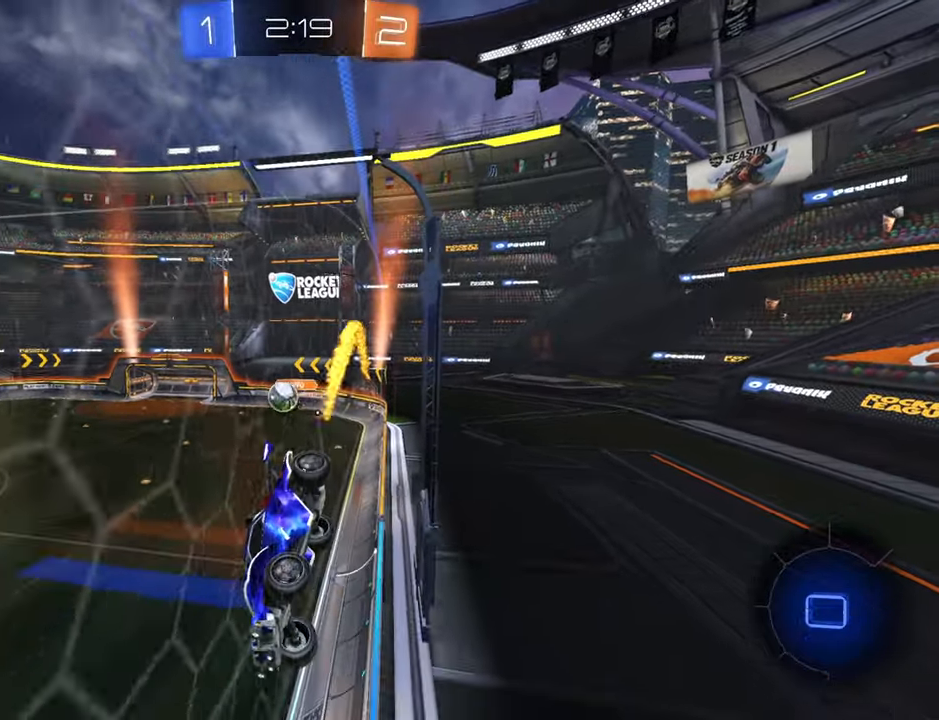
{"buttons": ["R2"], "left_stick": "up-right", "right_stick": "center", "events": [[300, "B", "up"], [466, "left_stick", "up-right"]]}
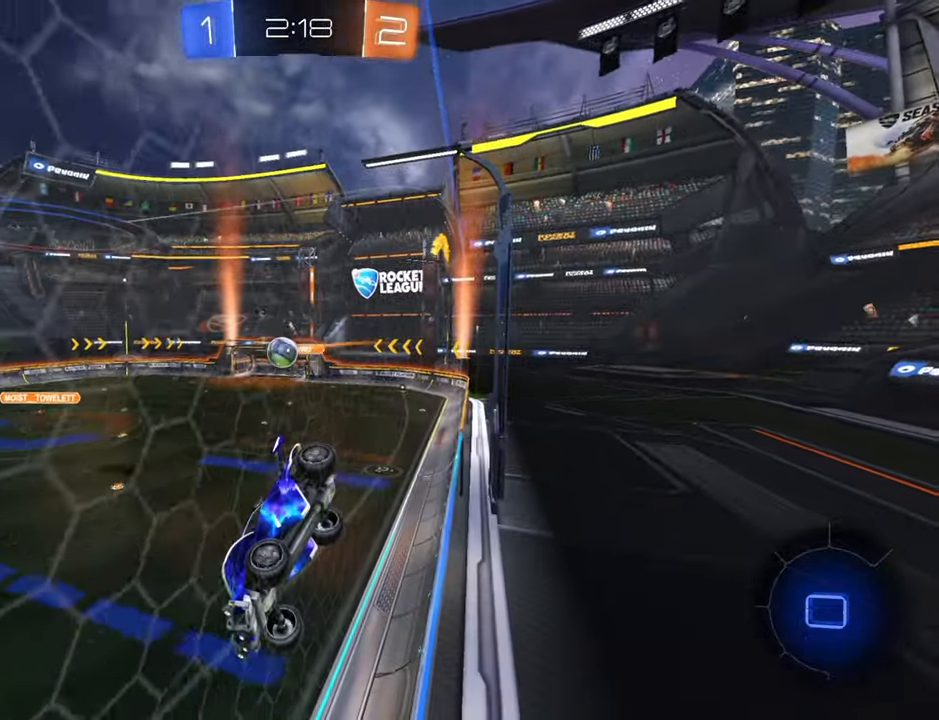
{"buttons": ["R2"], "left_stick": "up-right", "right_stick": "center", "events": [[116, "Y", "down"], [150, "left_stick", "center"], [200, "Y", "up"], [250, "left_stick", "down-left"], [316, "left_stick", "center"], [366, "left_stick", "up-right"], [416, "Y", "down"], [483, "Y", "up"]]}
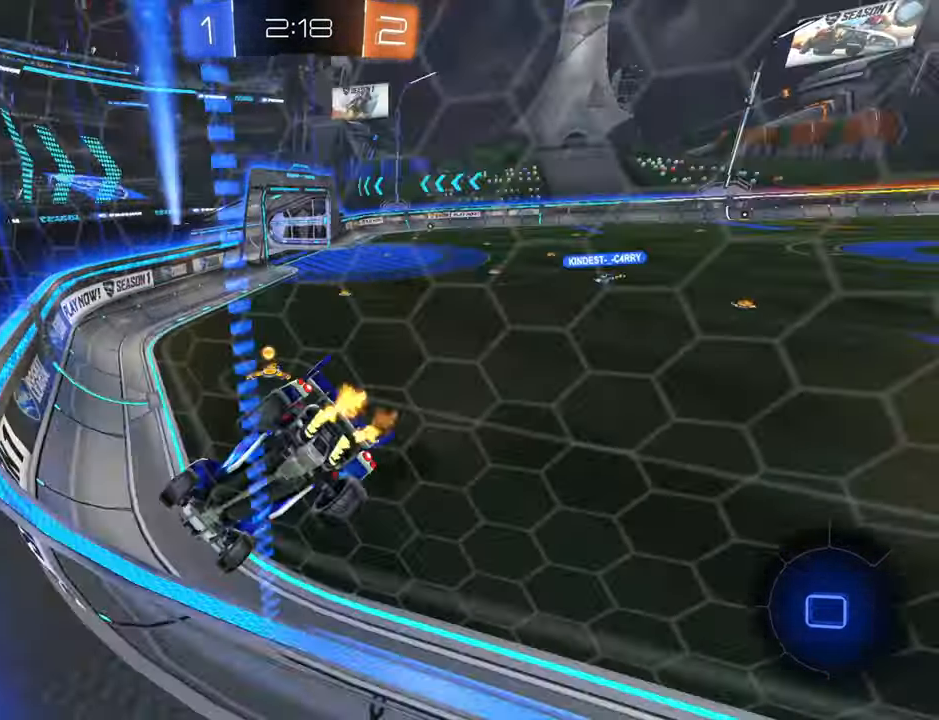
{"buttons": ["R2"], "left_stick": "down-left", "right_stick": "center", "events": [[216, "left_stick", "center"], [366, "left_stick", "up-right"], [466, "left_stick", "down-left"]]}
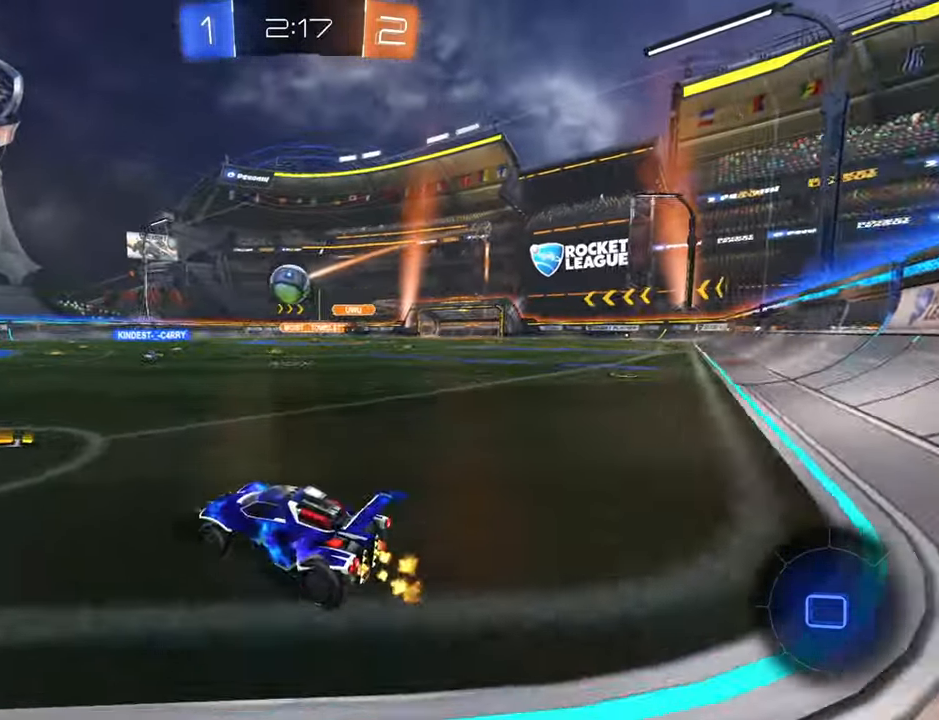
{"buttons": ["R2"], "left_stick": "down-left", "right_stick": "center", "events": [[300, "left_stick", "center"], [350, "left_stick", "up-right"], [383, "B", "down"], [433, "left_stick", "center"], [483, "B", "up"], [483, "left_stick", "down-left"]]}
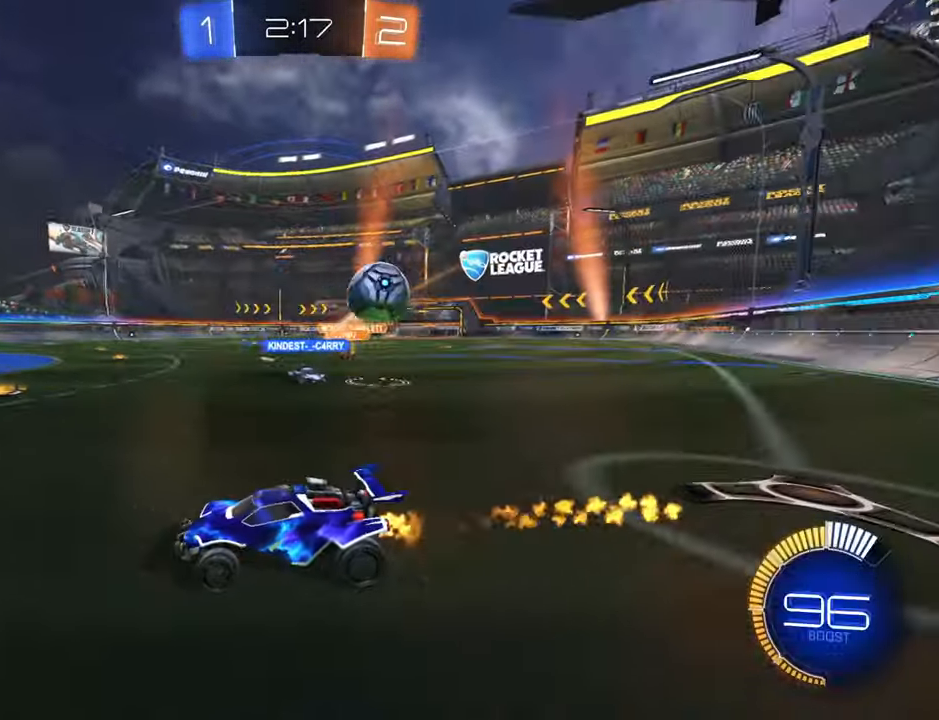
{"buttons": ["X", "R2"], "left_stick": "up-right", "right_stick": "center", "events": [[133, "left_stick", "center"], [183, "left_stick", "up-right"], [300, "X", "down"], [383, "X", "up"], [466, "X", "down"]]}
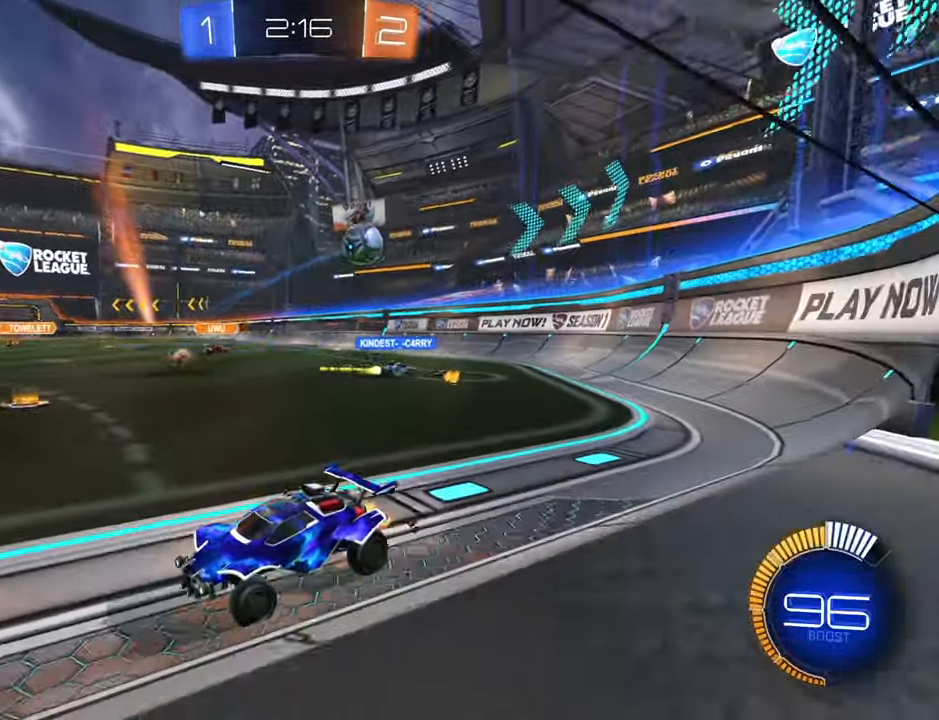
{"buttons": [], "left_stick": "up-right", "right_stick": "center", "events": [[66, "X", "up"], [150, "R2", "up"]]}
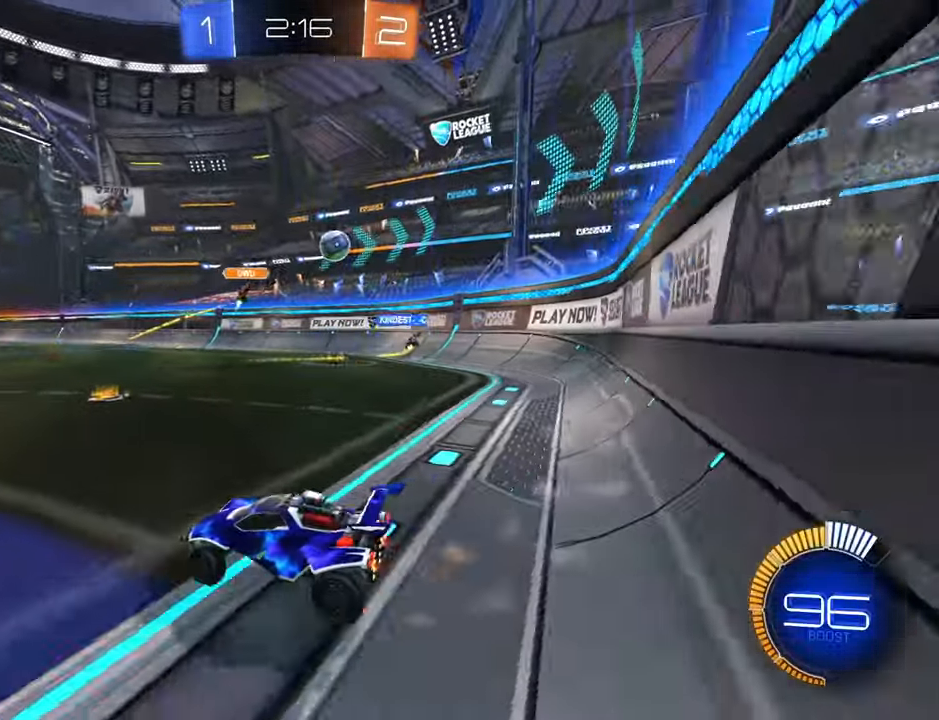
{"buttons": ["R2"], "left_stick": "up-right", "right_stick": "center", "events": [[50, "DPAD_DOWN", "down"], [116, "DPAD_DOWN", "up"], [183, "DPAD_DOWN", "down"], [250, "DPAD_DOWN", "up"], [300, "R2", "down"]]}
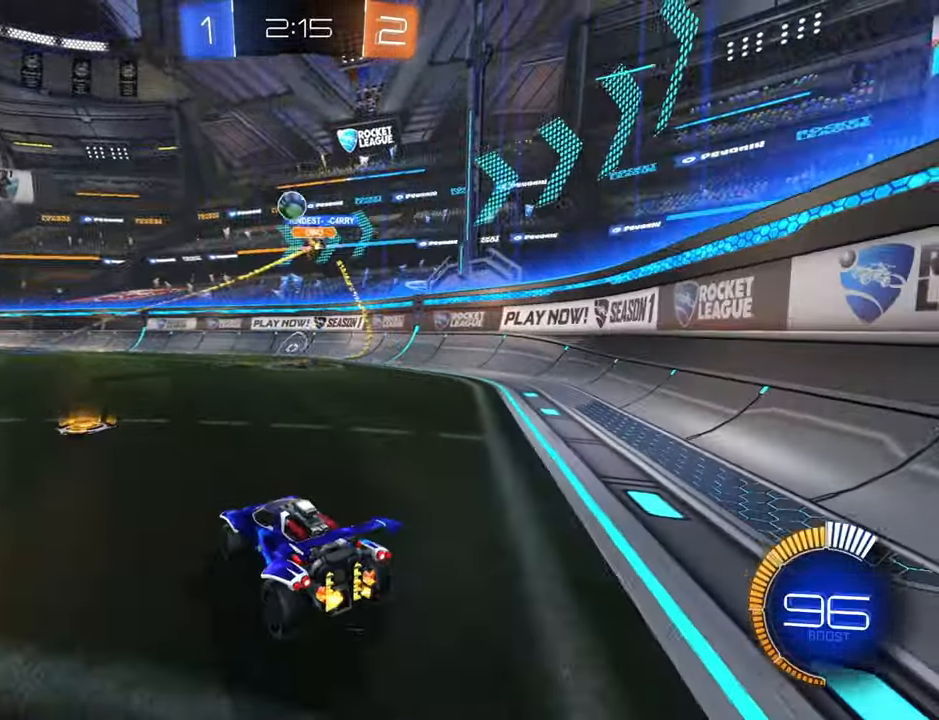
{"buttons": ["R2"], "left_stick": "center", "right_stick": "center", "events": [[33, "left_stick", "center"], [250, "B", "down"], [250, "left_stick", "left"], [466, "left_stick", "center"], [500, "B", "up"]]}
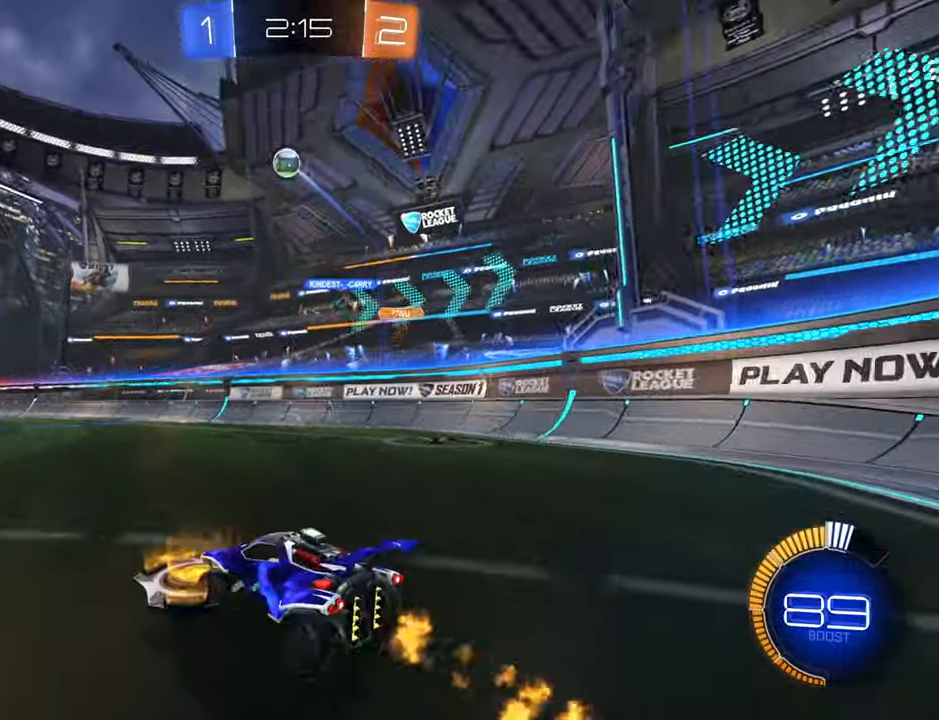
{"buttons": ["R2"], "left_stick": "center", "right_stick": "center", "events": [[250, "B", "down"], [433, "B", "up"]]}
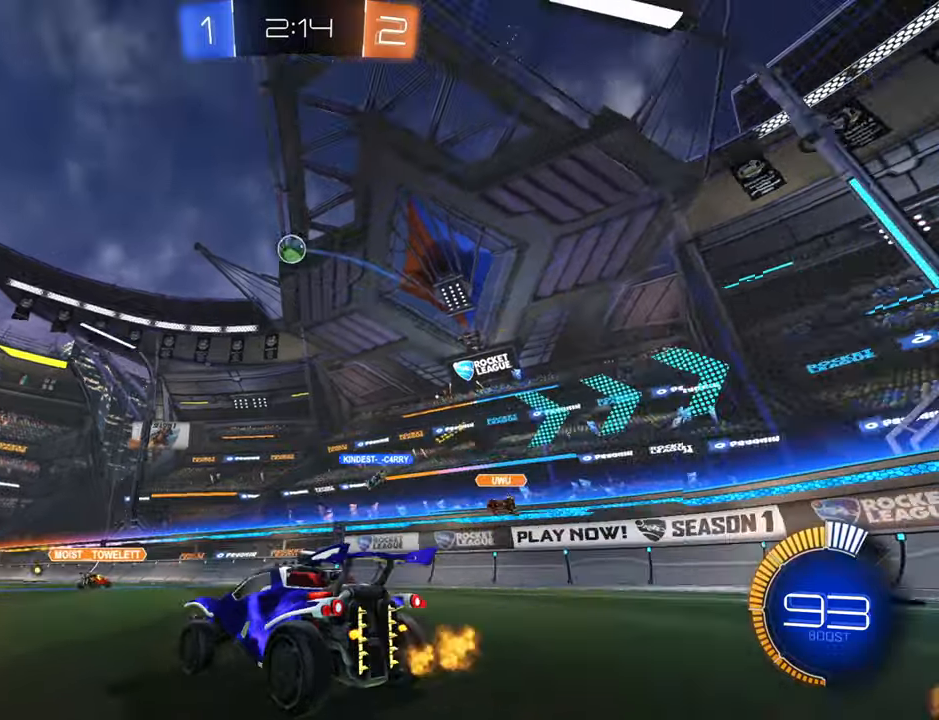
{"buttons": ["R2"], "left_stick": "down-right", "right_stick": "center", "events": [[67, "left_stick", "down-left"], [83, "L2", "down"], [183, "L2", "up"], [200, "A", "down"], [217, "left_stick", "center"], [267, "A", "up"], [317, "A", "down"], [400, "left_stick", "down-right"], [450, "A", "up"]]}